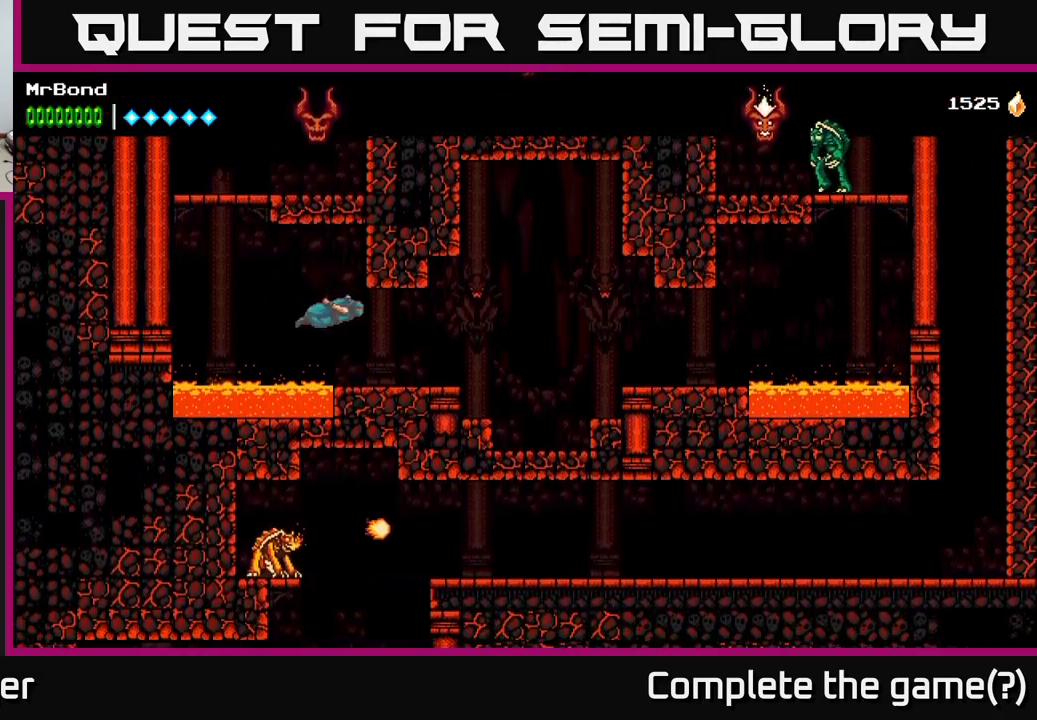
Gameplay with a controller (Xbox layout); each line is a JSON object with the inputs held at the frame after it. "events" lists button and stick changes between this image and that frame as [ms after this image, input, new state], when the widget could be followed in between. Not read: left_stick.
{"buttons": ["A", "DPAD_RIGHT"], "right_stick": "center", "events": [[400, "A", "down"]]}
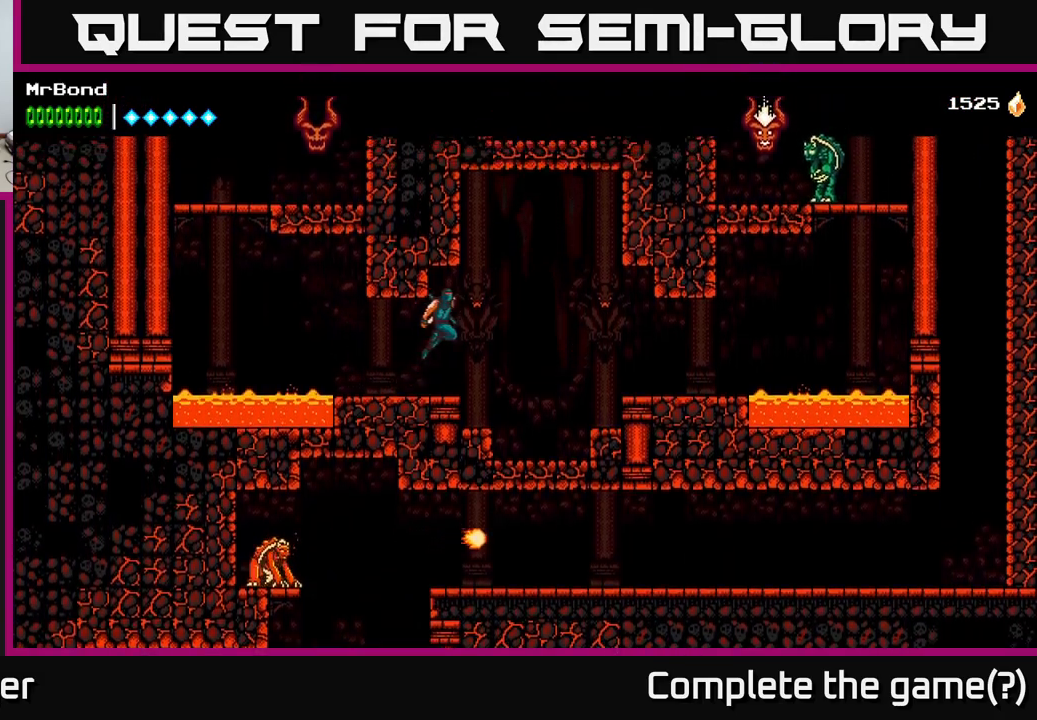
{"buttons": ["A", "DPAD_RIGHT"], "right_stick": "center", "events": [[334, "A", "up"], [417, "A", "down"]]}
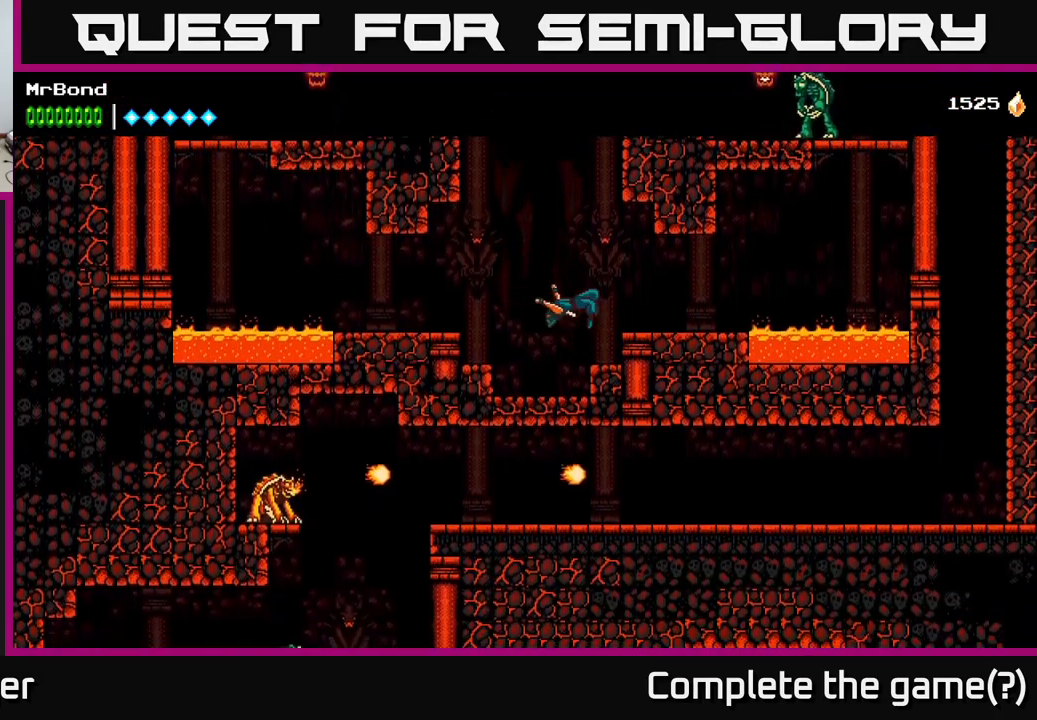
{"buttons": ["DPAD_RIGHT"], "right_stick": "center", "events": [[67, "A", "up"], [284, "A", "down"], [334, "A", "up"]]}
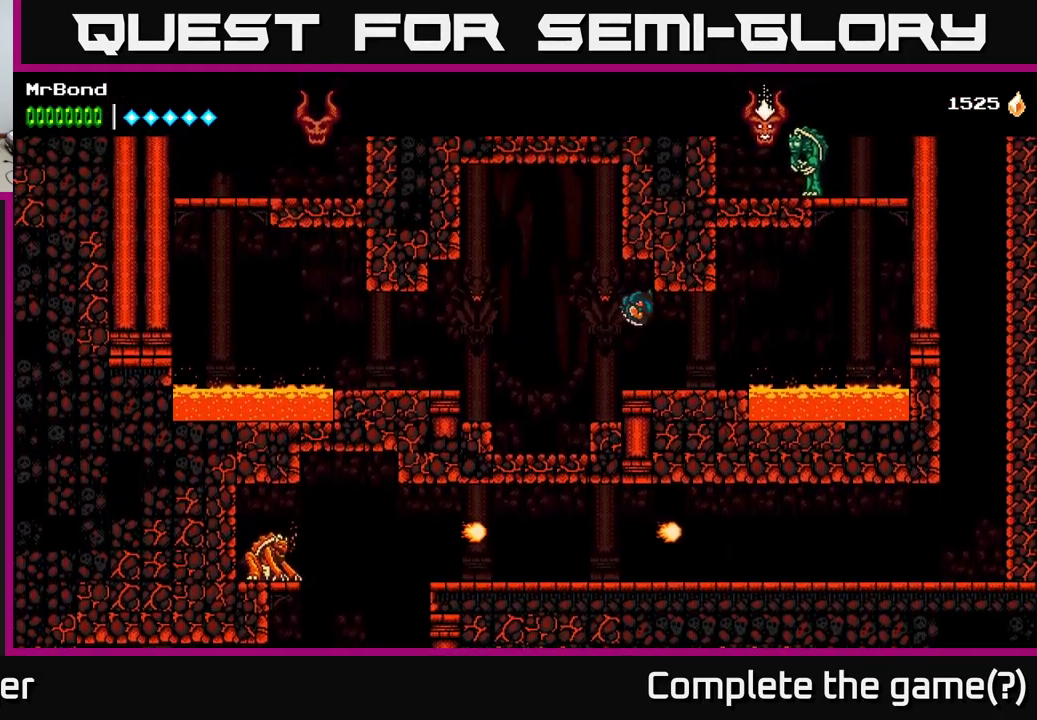
{"buttons": ["R2", "DPAD_RIGHT"], "right_stick": "center", "events": [[150, "R2", "down"]]}
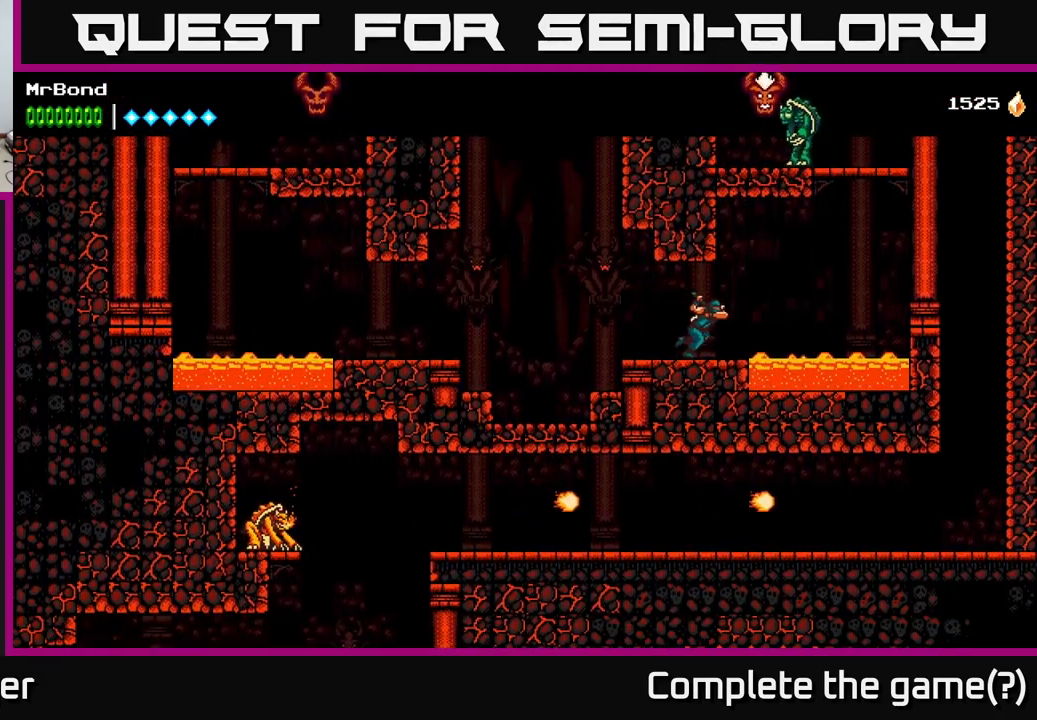
{"buttons": ["A", "R2", "DPAD_RIGHT"], "right_stick": "center", "events": [[417, "A", "down"]]}
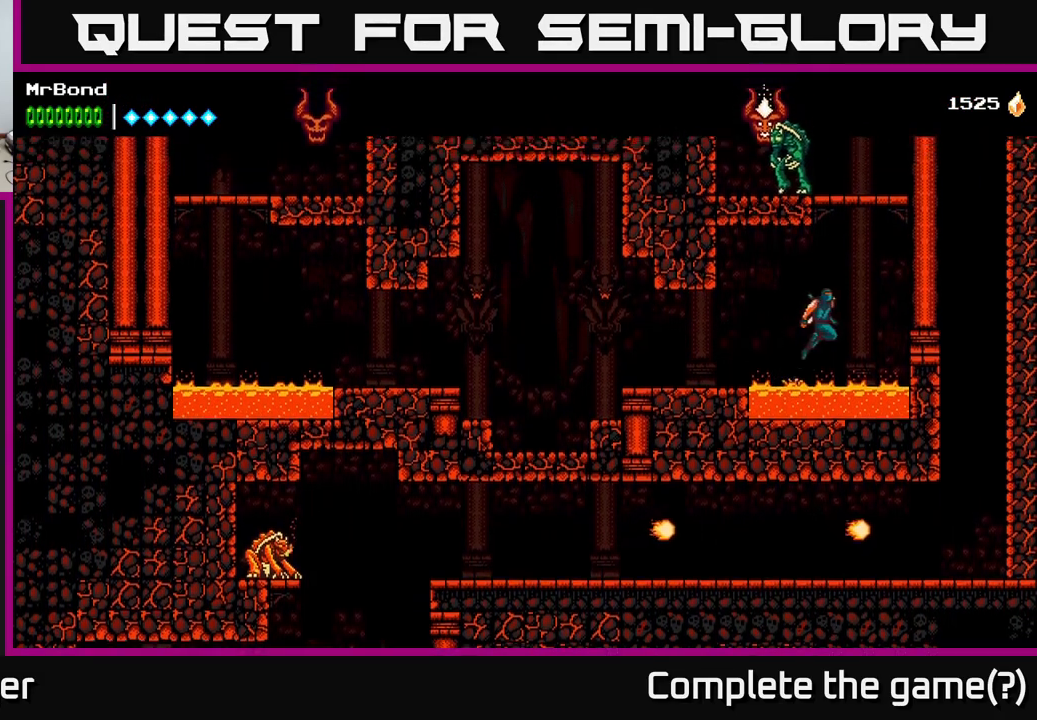
{"buttons": ["A", "X", "DPAD_LEFT"], "right_stick": "center", "events": [[200, "A", "up"], [217, "R2", "up"], [267, "DPAD_RIGHT", "up"], [317, "A", "down"], [317, "DPAD_LEFT", "down"], [434, "X", "down"]]}
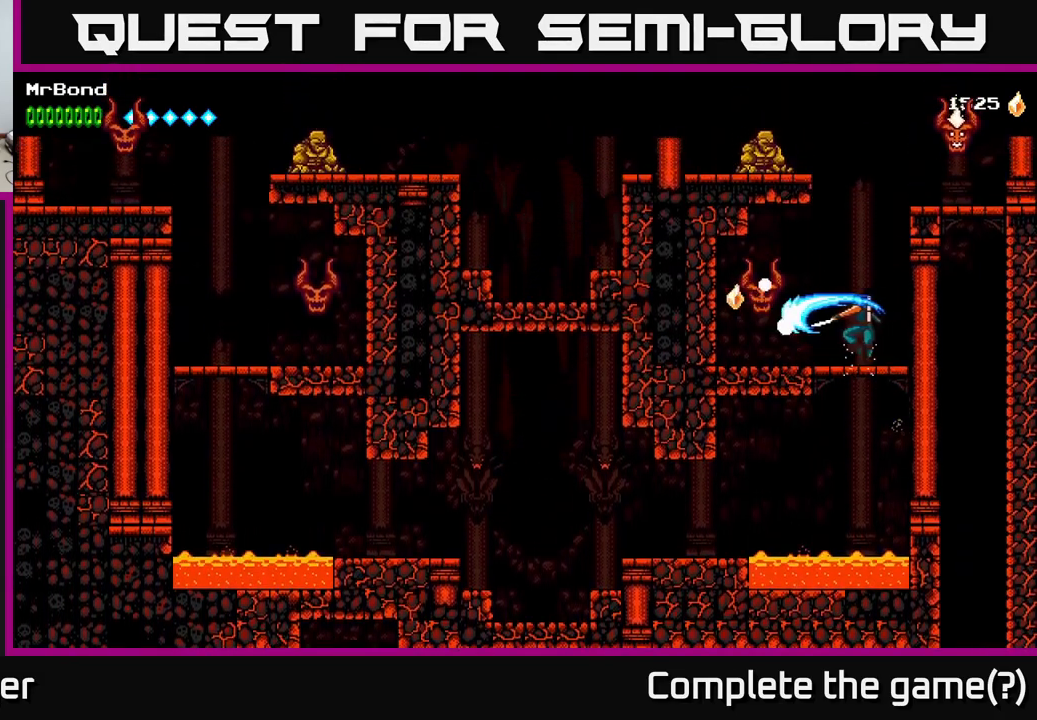
{"buttons": [], "right_stick": "center", "events": [[17, "X", "up"], [134, "X", "down"], [150, "A", "up"], [167, "DPAD_LEFT", "up"], [250, "X", "up"], [367, "X", "down"], [500, "X", "up"]]}
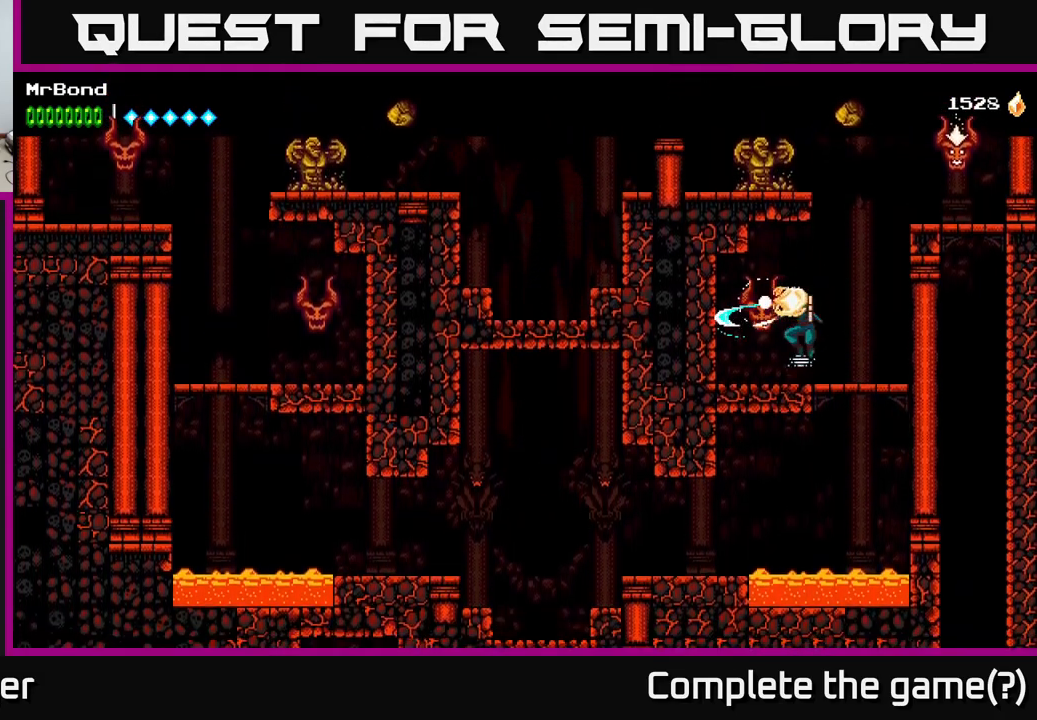
{"buttons": ["A", "DPAD_RIGHT"], "right_stick": "center", "events": [[184, "A", "down"], [200, "DPAD_RIGHT", "down"]]}
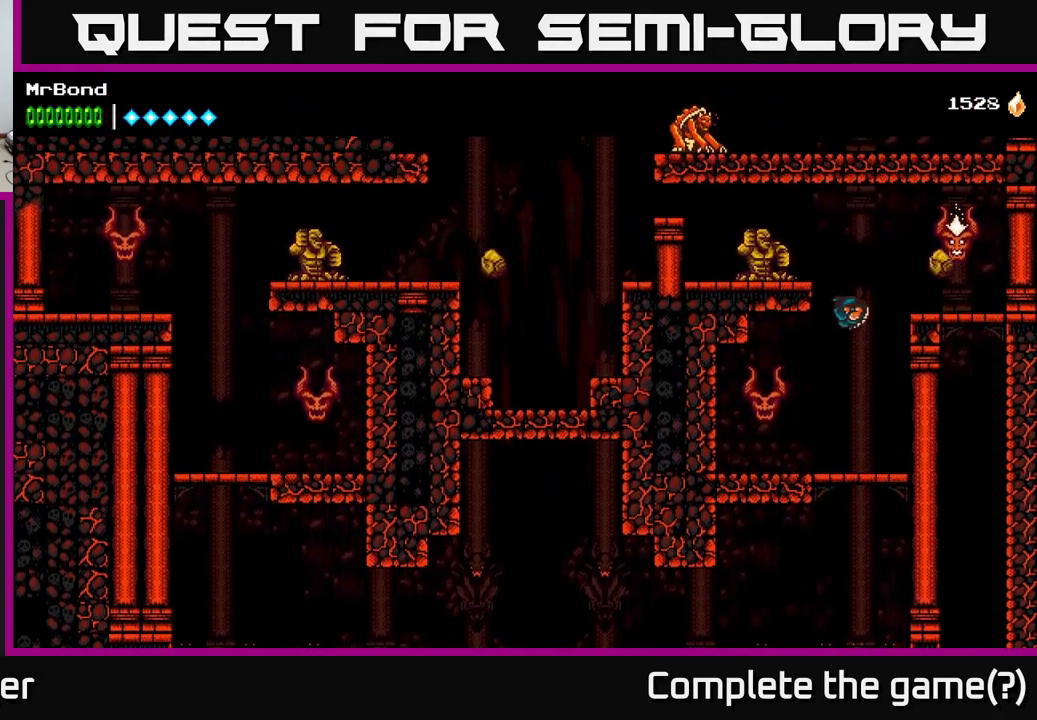
{"buttons": ["X", "DPAD_RIGHT"], "right_stick": "center", "events": [[67, "A", "up"], [150, "A", "down"], [200, "X", "down"], [250, "A", "up"], [350, "X", "up"], [500, "X", "down"]]}
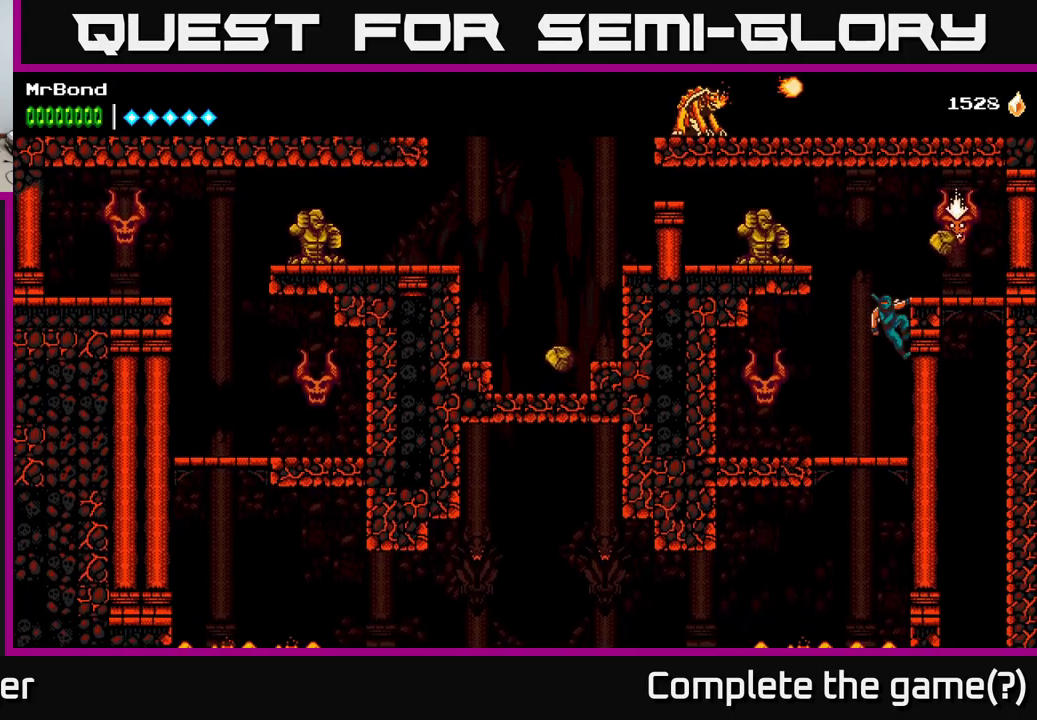
{"buttons": ["DPAD_RIGHT"], "right_stick": "center", "events": [[33, "A", "down"], [66, "X", "up"], [83, "DPAD_RIGHT", "up"], [216, "A", "up"], [216, "X", "down"], [266, "DPAD_RIGHT", "down"], [333, "A", "down"], [350, "X", "up"], [500, "A", "up"]]}
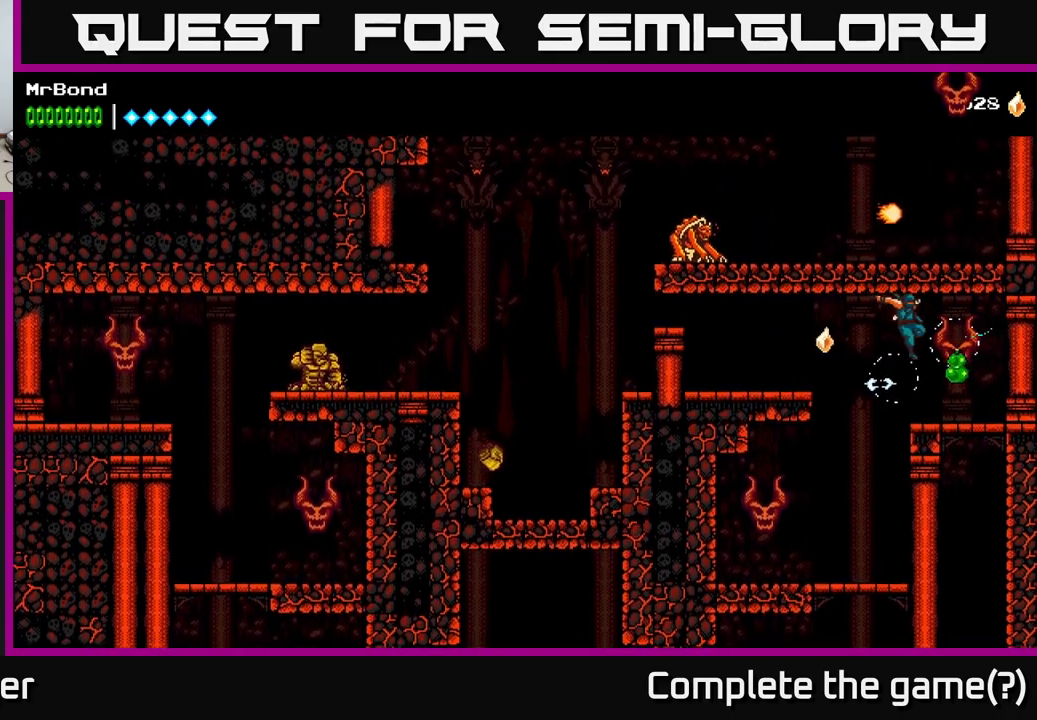
{"buttons": [], "right_stick": "center", "events": [[316, "DPAD_DOWN", "down"], [333, "DPAD_RIGHT", "up"], [350, "A", "down"], [400, "DPAD_DOWN", "up"], [433, "A", "up"]]}
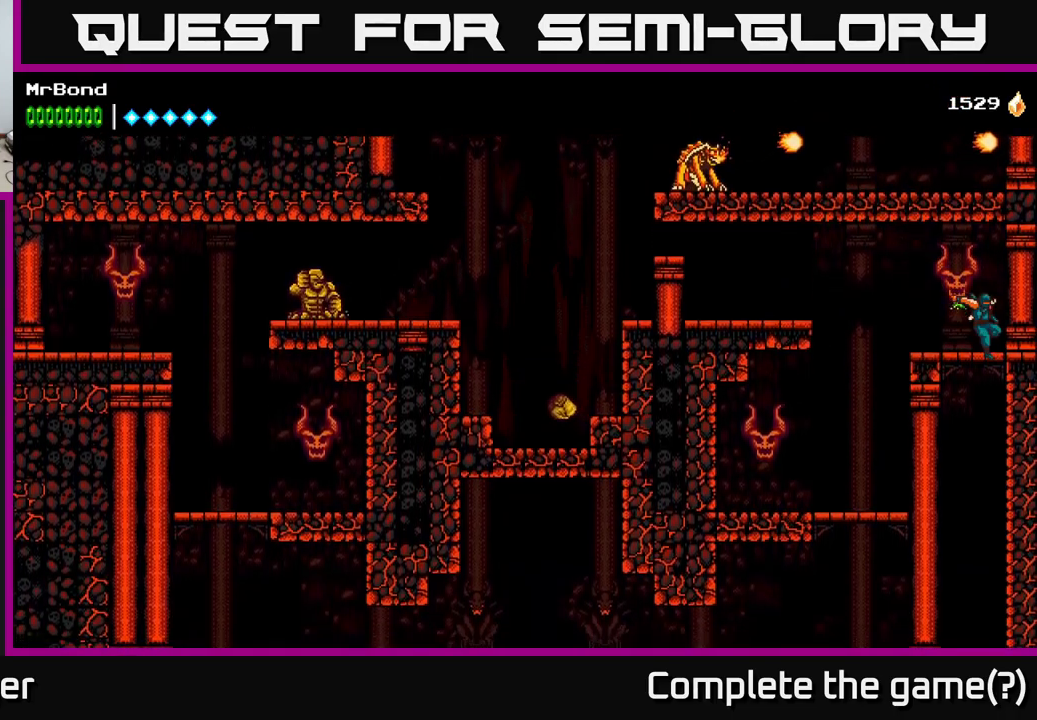
{"buttons": [], "right_stick": "center", "events": []}
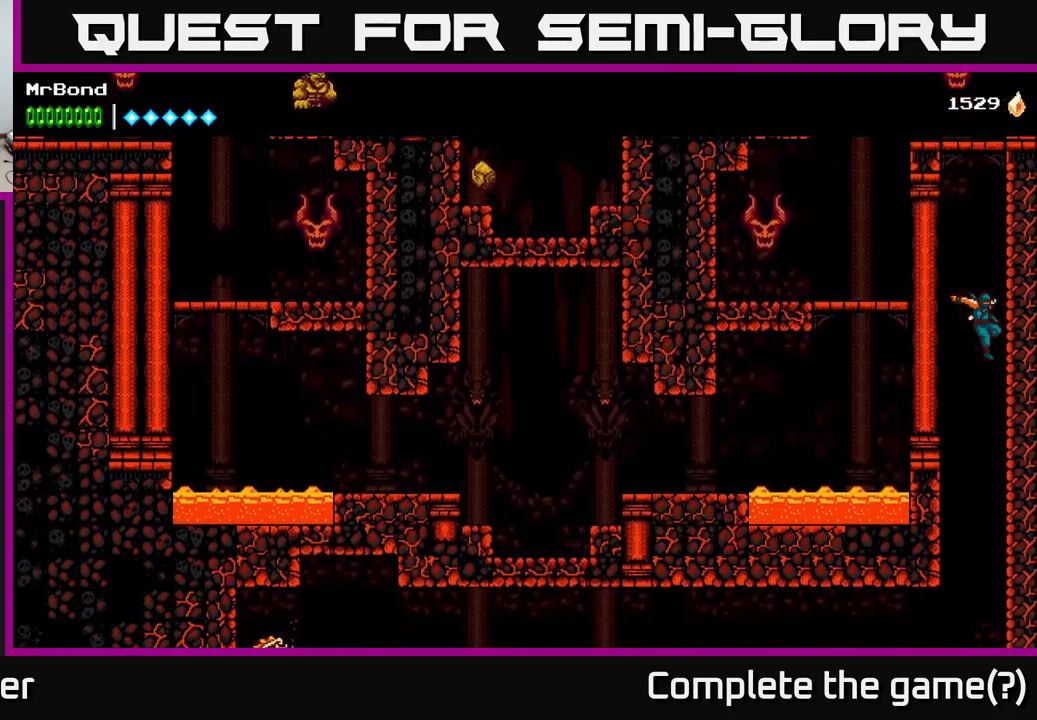
{"buttons": ["DPAD_LEFT"], "right_stick": "center", "events": [[100, "DPAD_LEFT", "down"], [150, "DPAD_LEFT", "up"], [433, "DPAD_LEFT", "down"]]}
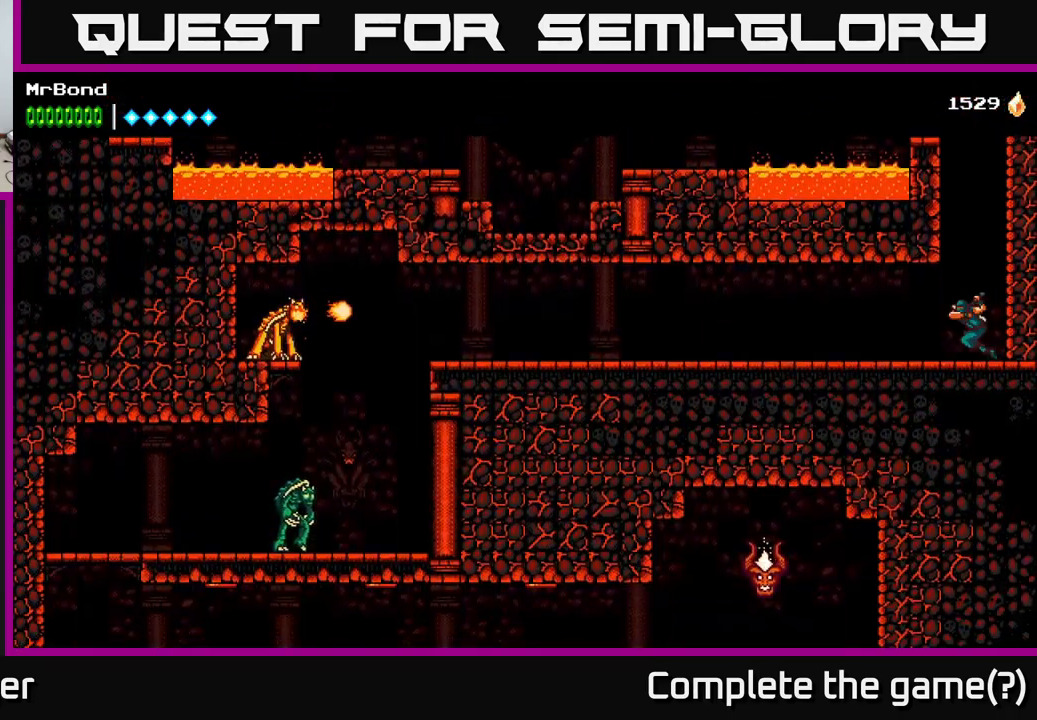
{"buttons": ["DPAD_LEFT"], "right_stick": "center", "events": []}
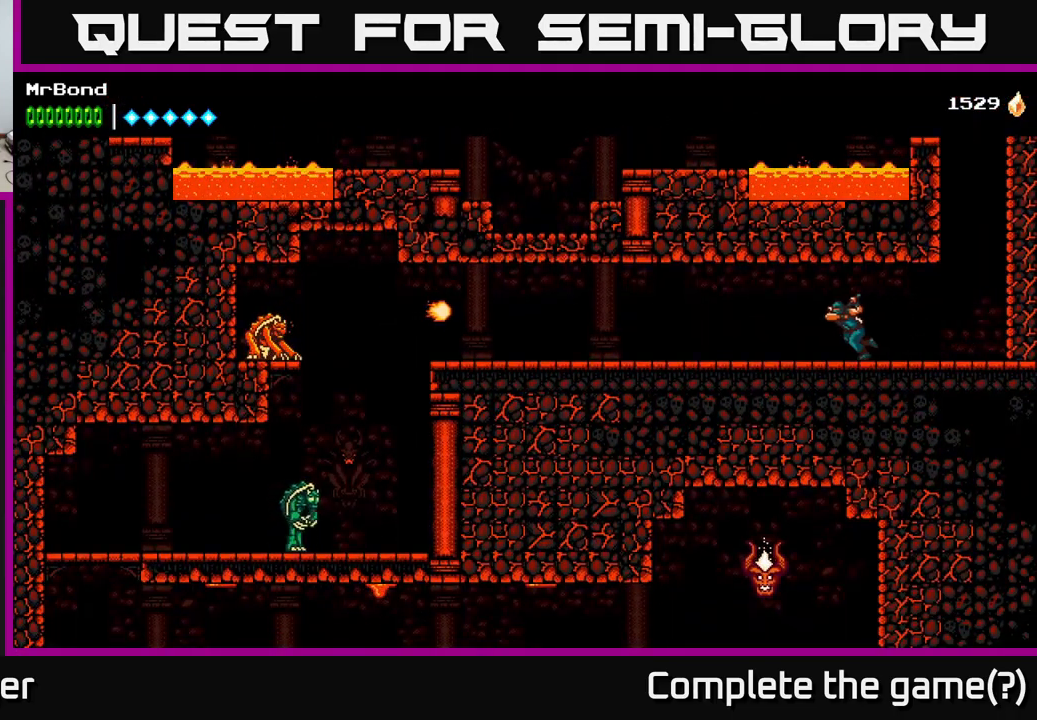
{"buttons": ["DPAD_LEFT"], "right_stick": "center", "events": []}
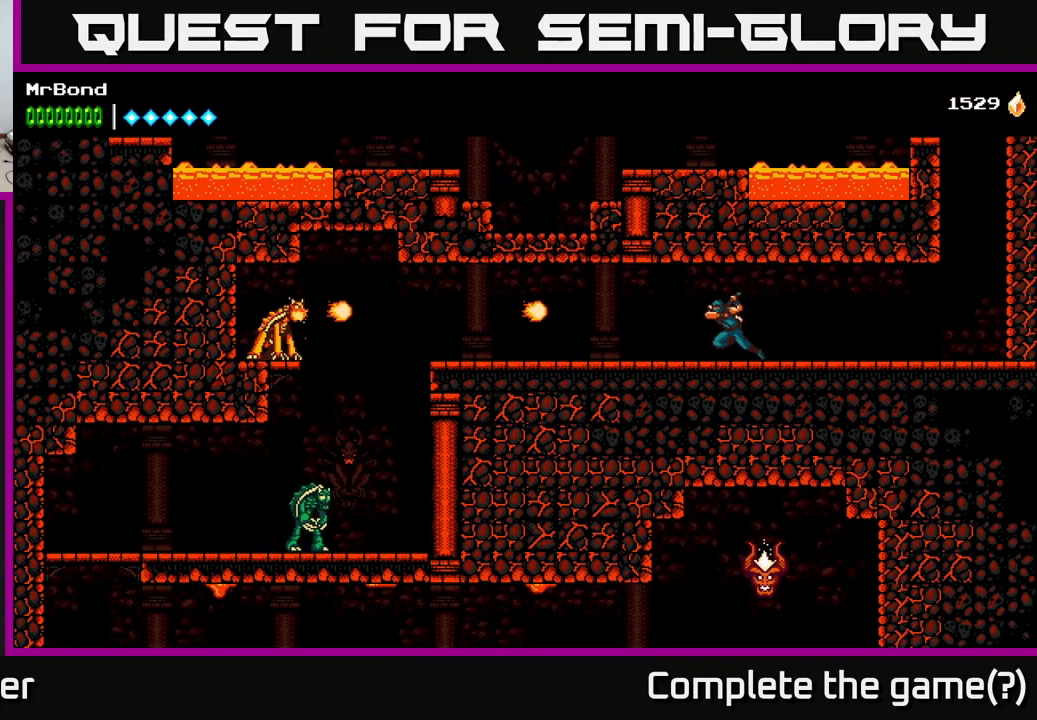
{"buttons": ["DPAD_LEFT"], "right_stick": "center", "events": [[216, "X", "down"], [283, "X", "up"], [366, "Y", "down"], [466, "Y", "up"]]}
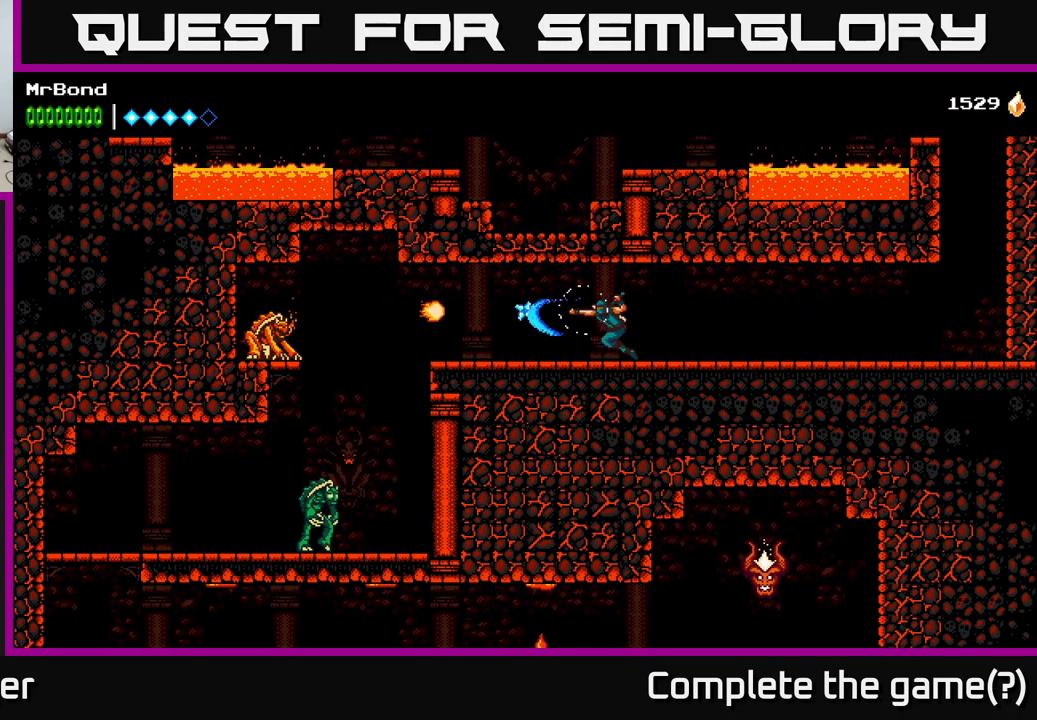
{"buttons": ["DPAD_LEFT"], "right_stick": "center", "events": []}
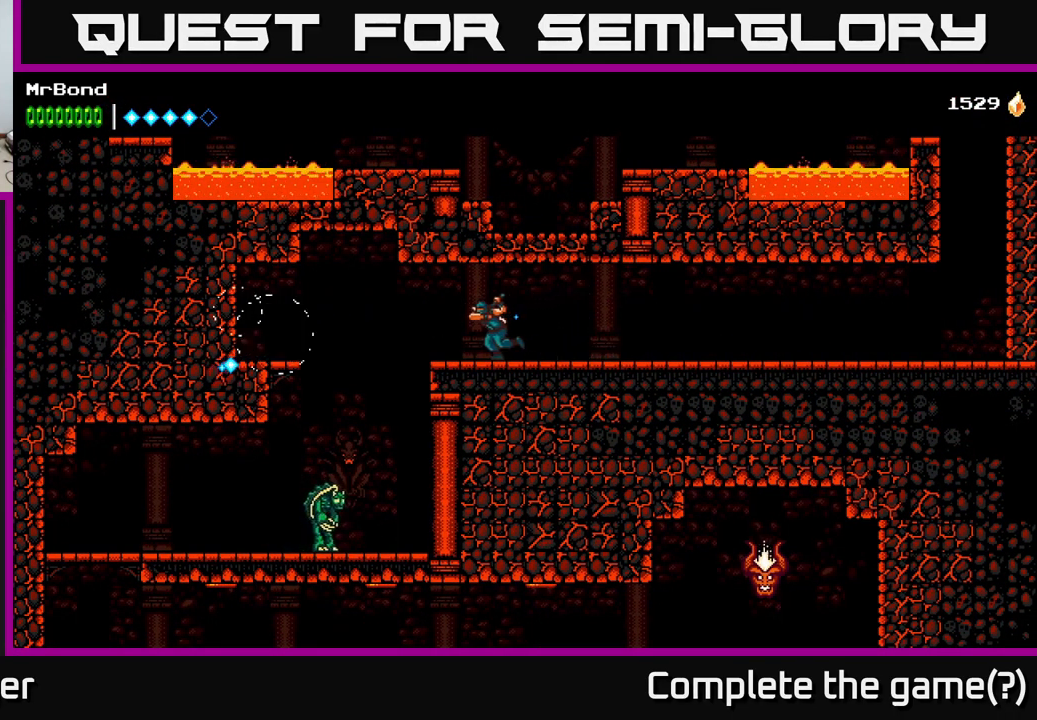
{"buttons": ["DPAD_LEFT"], "right_stick": "center", "events": []}
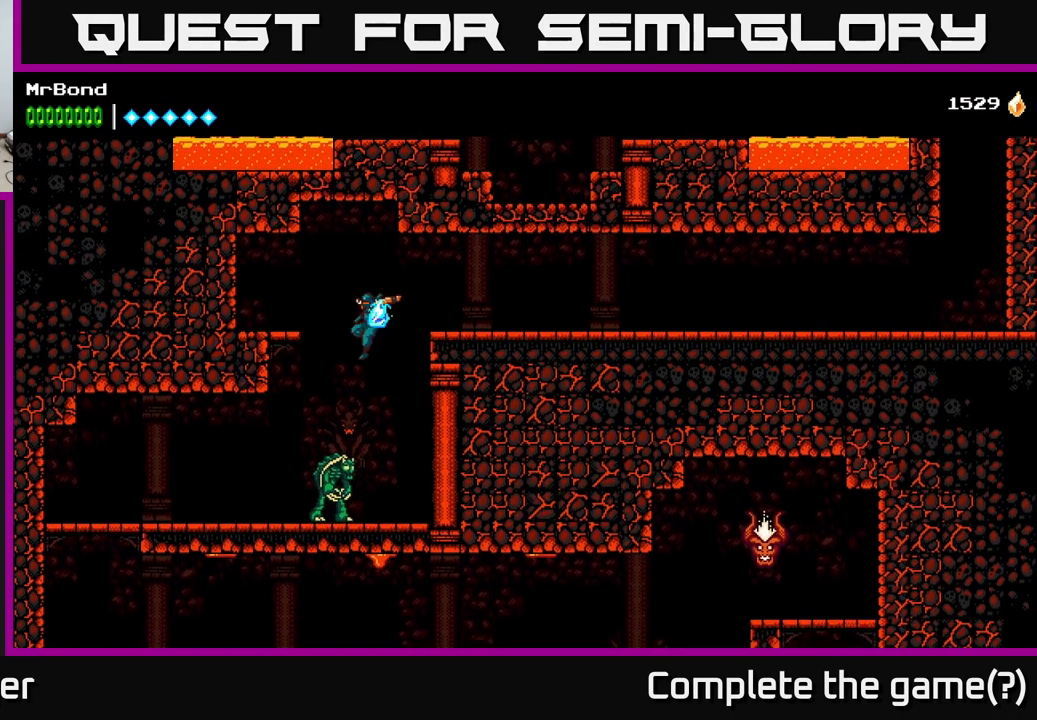
{"buttons": ["DPAD_LEFT"], "right_stick": "center", "events": [[50, "A", "down"], [233, "DPAD_LEFT", "up"], [233, "X", "down"], [333, "X", "up"], [433, "A", "up"], [500, "DPAD_LEFT", "down"]]}
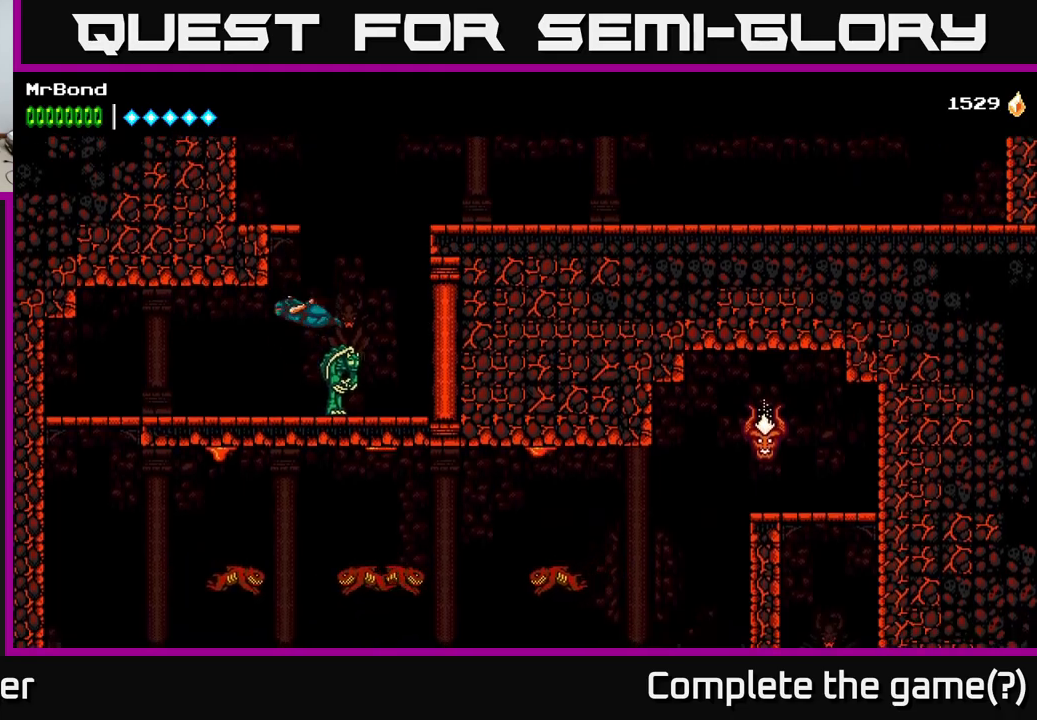
{"buttons": ["DPAD_LEFT"], "right_stick": "center", "events": []}
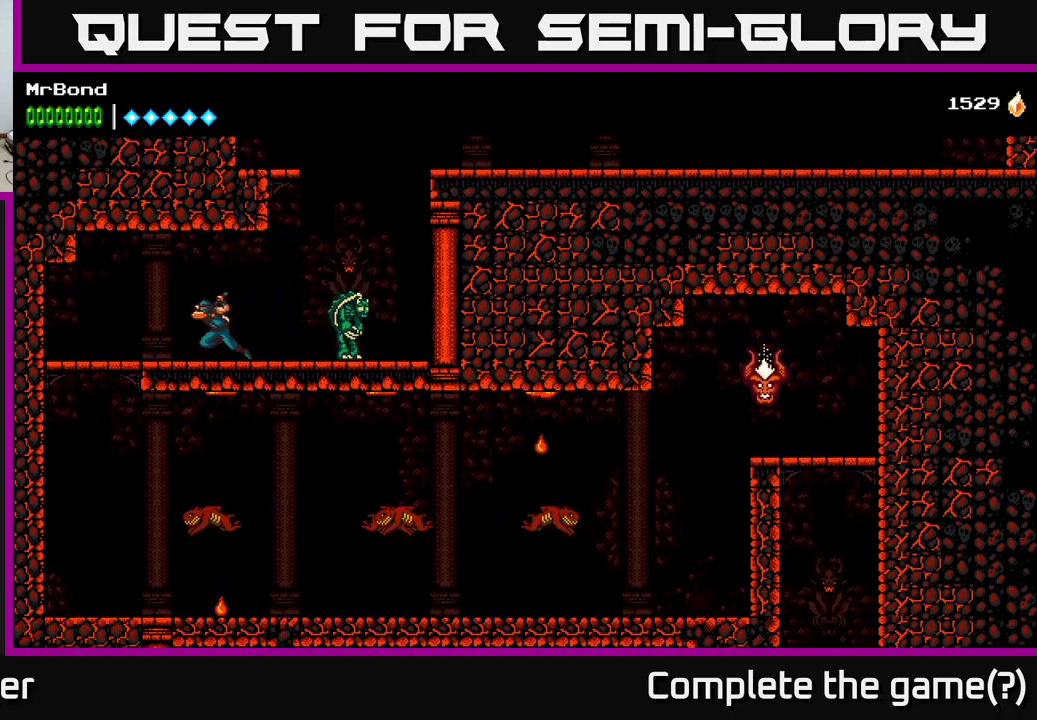
{"buttons": ["DPAD_DOWN"], "right_stick": "center", "events": [[350, "DPAD_DOWN", "down"], [400, "A", "down"], [433, "DPAD_LEFT", "up"], [500, "A", "up"]]}
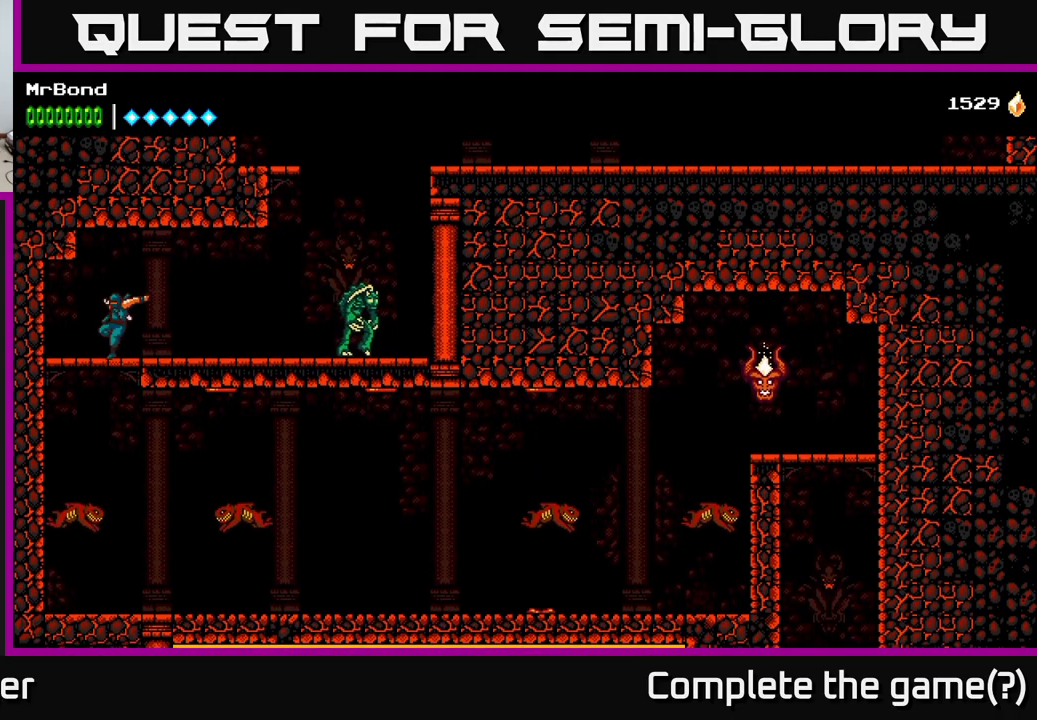
{"buttons": [], "right_stick": "center", "events": [[17, "DPAD_DOWN", "up"], [217, "DPAD_RIGHT", "down"], [233, "A", "down"], [417, "X", "down"], [433, "A", "up"], [433, "DPAD_RIGHT", "up"], [467, "X", "up"]]}
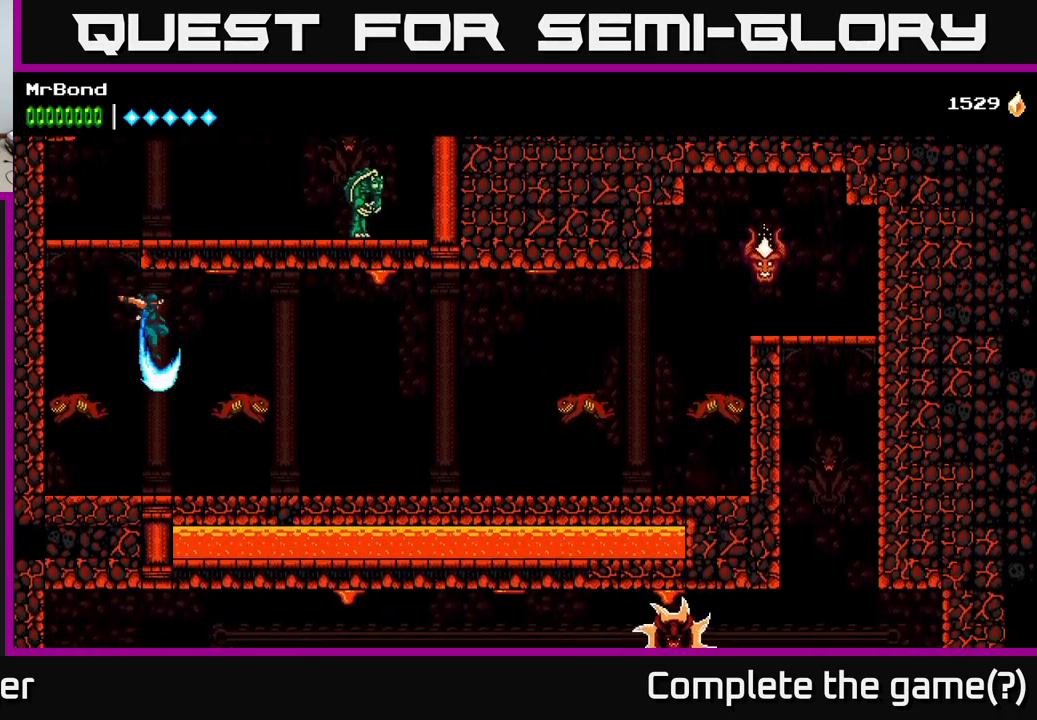
{"buttons": ["DPAD_RIGHT"], "right_stick": "center", "events": [[67, "DPAD_RIGHT", "down"], [283, "X", "down"], [383, "X", "up"]]}
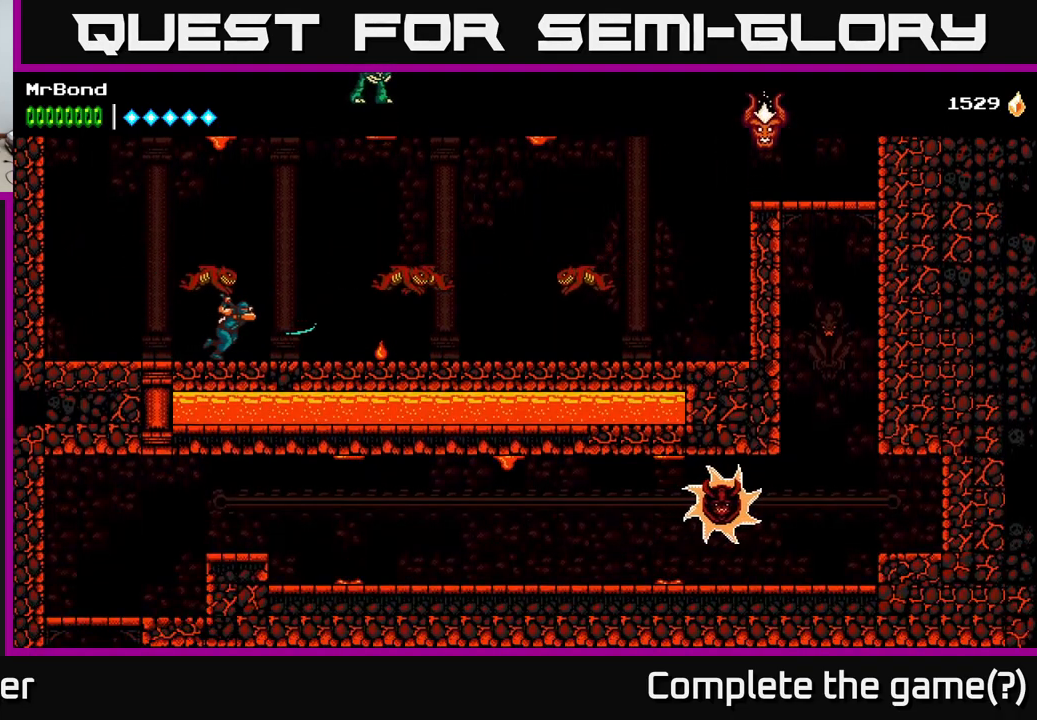
{"buttons": ["DPAD_RIGHT"], "right_stick": "center", "events": [[67, "X", "down"], [217, "X", "up"]]}
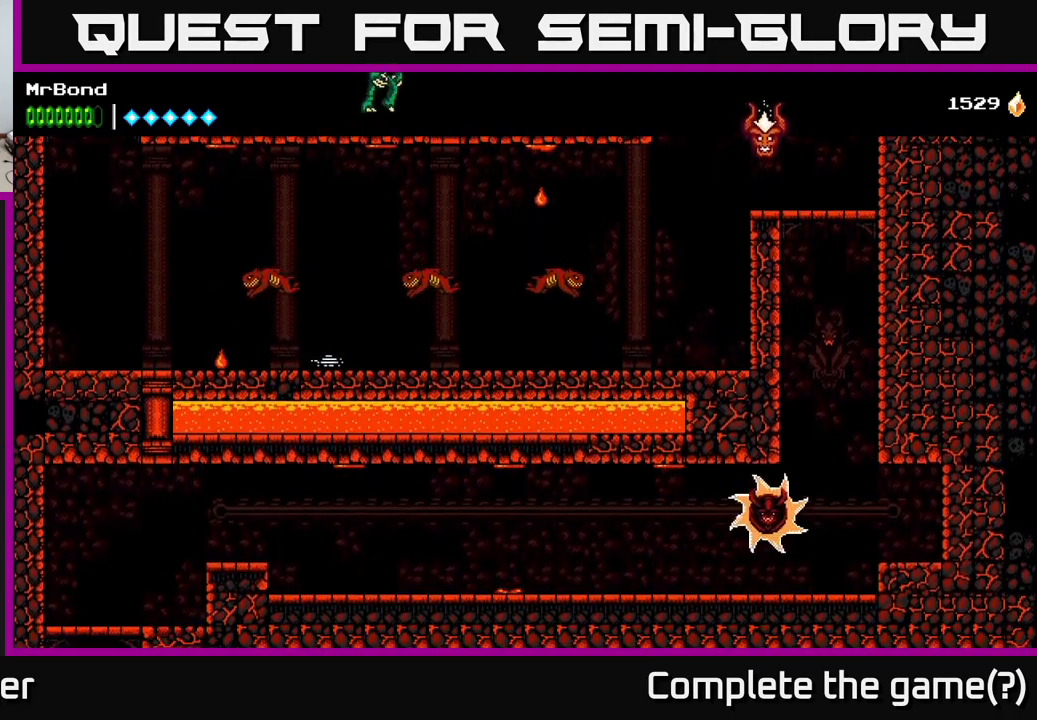
{"buttons": ["DPAD_RIGHT"], "right_stick": "center", "events": [[117, "X", "down"], [200, "X", "up"]]}
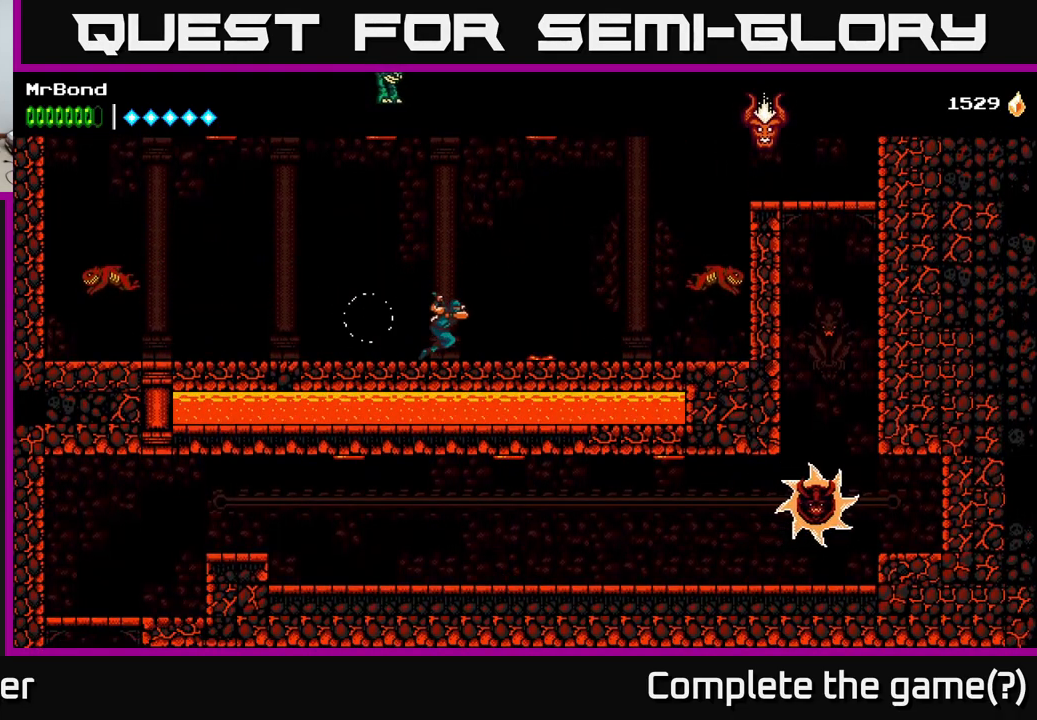
{"buttons": ["A", "DPAD_RIGHT"], "right_stick": "center", "events": [[300, "A", "down"], [317, "X", "down"], [400, "A", "up"], [433, "A", "down"], [450, "X", "up"]]}
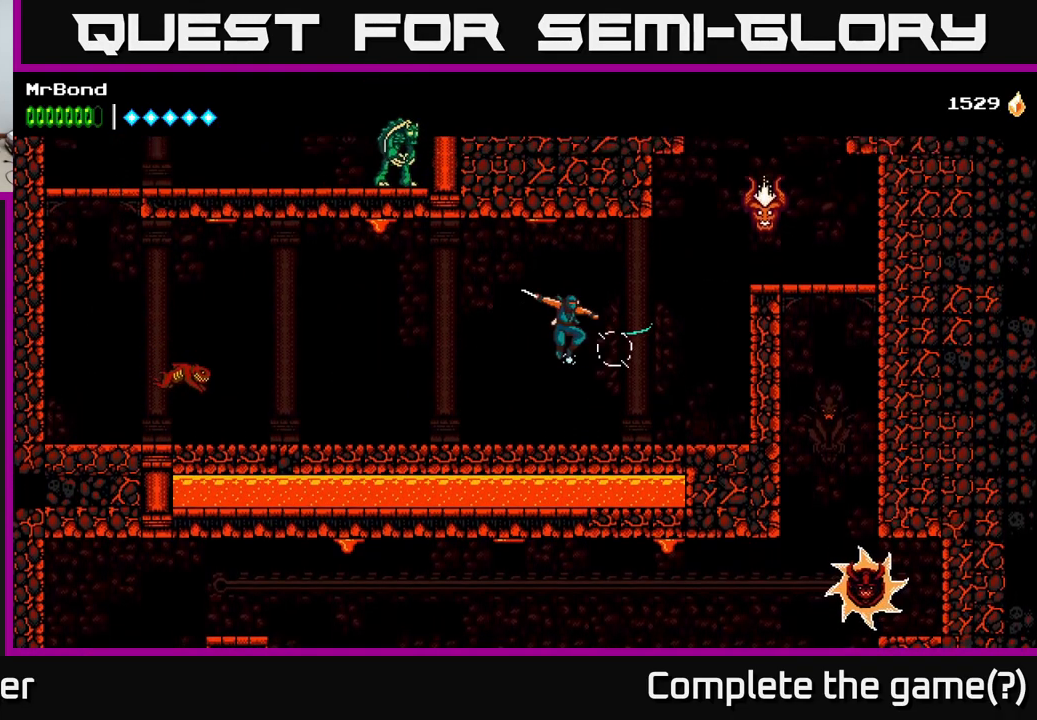
{"buttons": ["A", "DPAD_RIGHT"], "right_stick": "center", "events": [[17, "A", "up"], [333, "A", "down"]]}
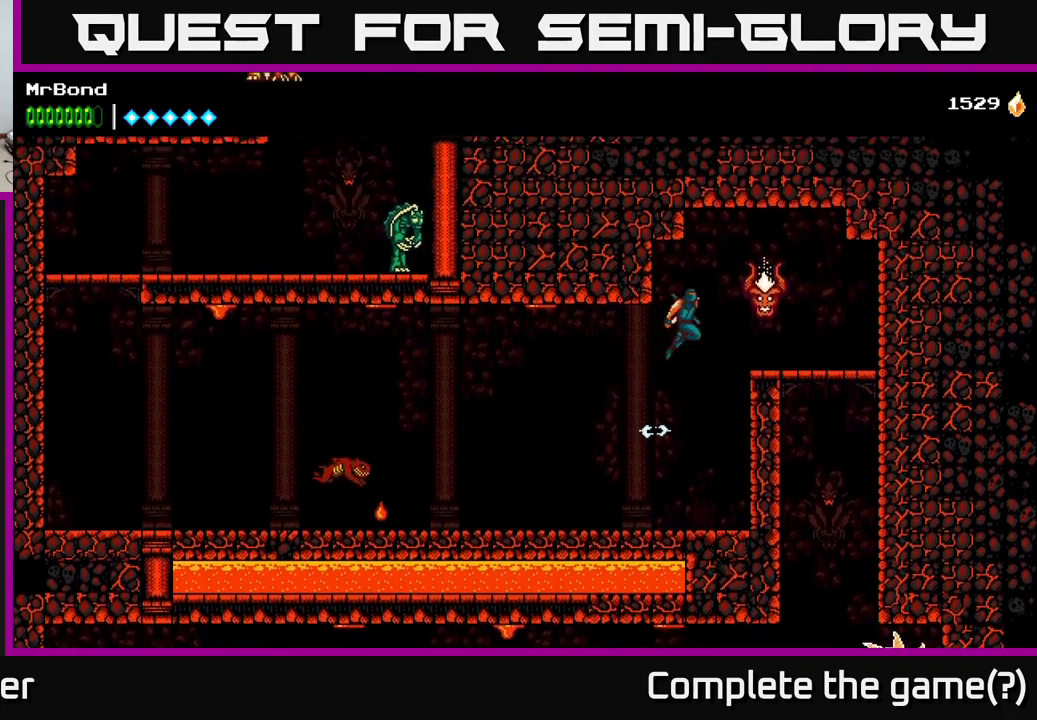
{"buttons": ["DPAD_RIGHT"], "right_stick": "center", "events": [[100, "A", "up"], [233, "X", "down"], [283, "X", "up"]]}
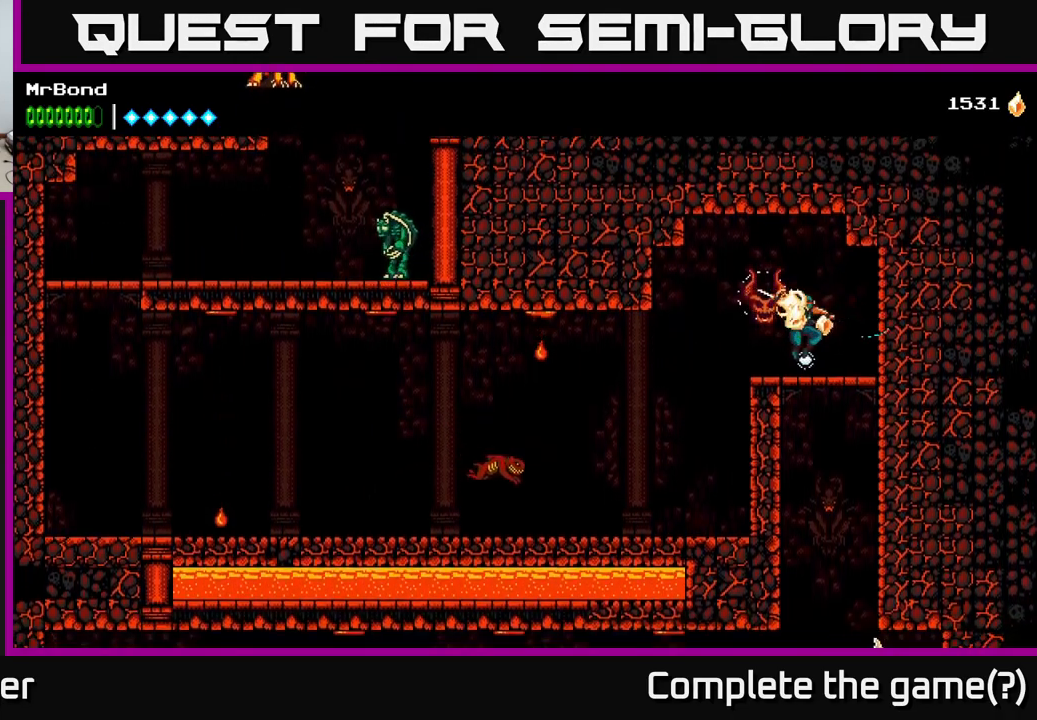
{"buttons": [], "right_stick": "center", "events": [[100, "DPAD_DOWN", "down"], [133, "A", "down"], [133, "DPAD_RIGHT", "up"], [167, "DPAD_DOWN", "up"], [217, "A", "up"]]}
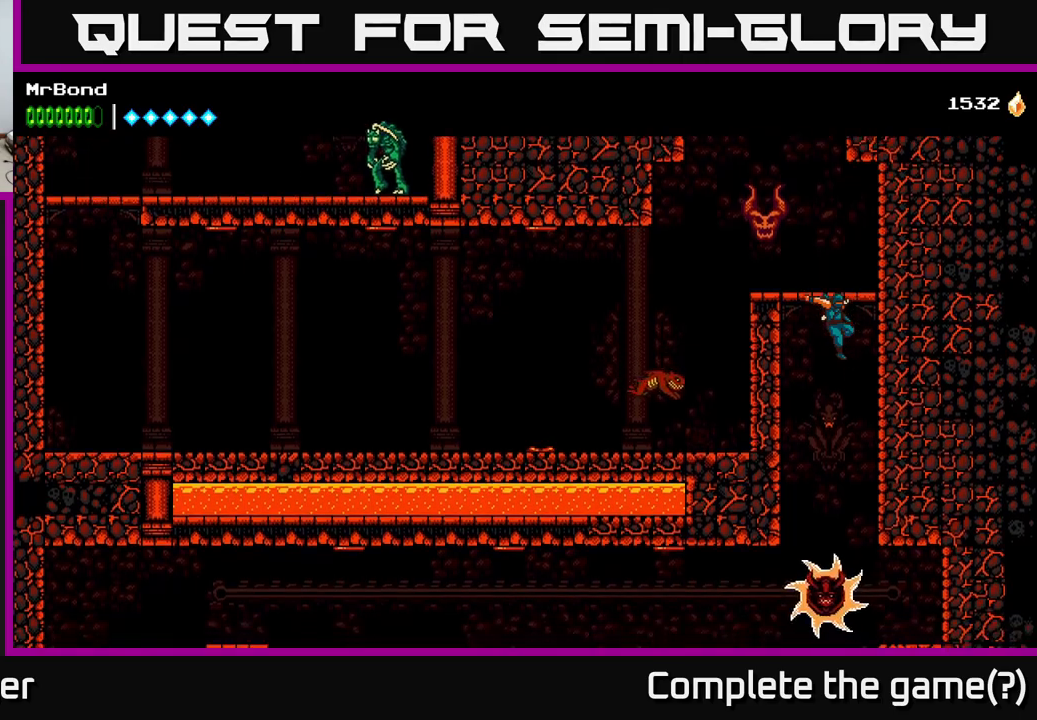
{"buttons": ["A"], "right_stick": "center", "events": [[100, "DPAD_RIGHT", "down"], [134, "A", "down"], [167, "DPAD_RIGHT", "up"]]}